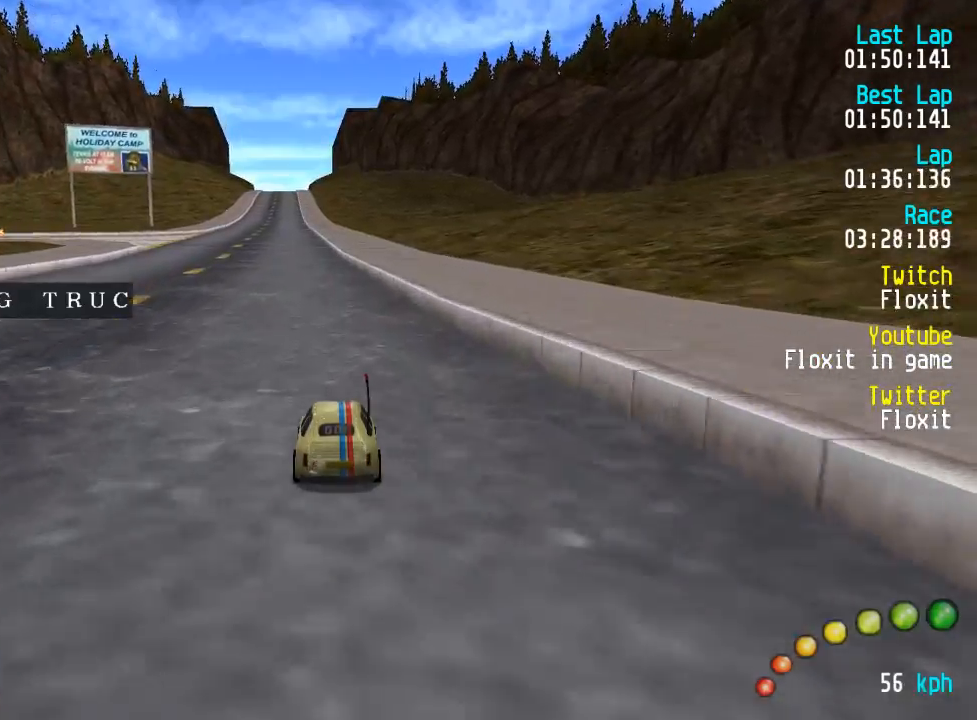
Gameplay with a controller (Xbox layout); each line is a JSON object with the inputs held at the frame after it. "events" lists button and stick changes between this image and that frame as [ms after this image, input, new state], when the widget could be followed in between.
{"buttons": ["A"], "left_stick": "center", "right_stick": "center", "events": [[184, "DPAD_LEFT", "down"], [200, "DPAD_UP", "down"], [217, "DPAD_UP", "up"], [234, "DPAD_LEFT", "up"]]}
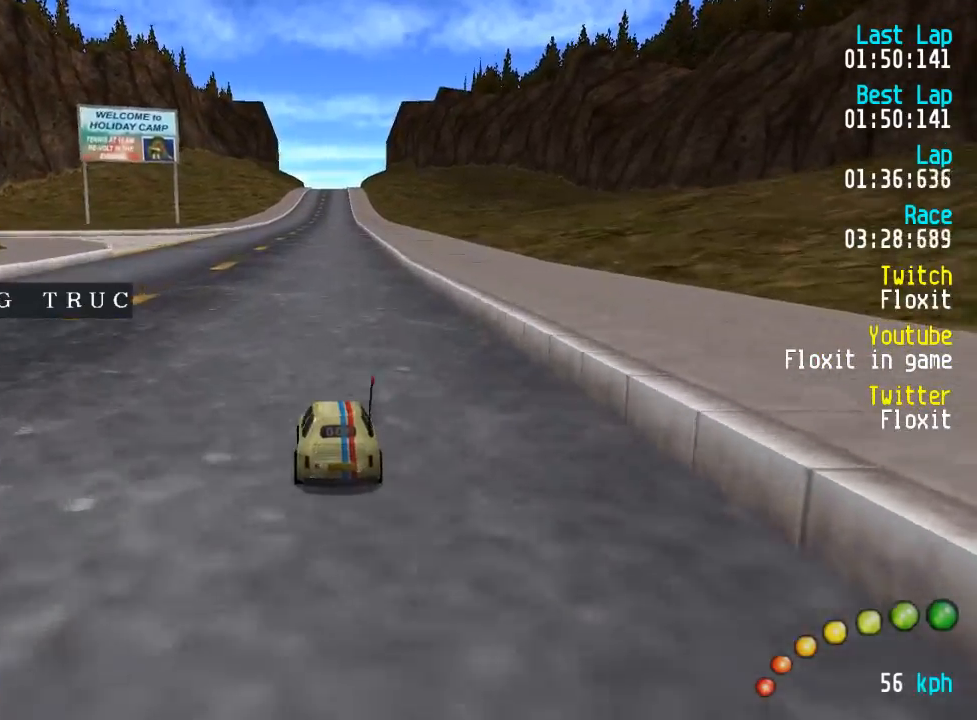
{"buttons": ["A"], "left_stick": "center", "right_stick": "center", "events": []}
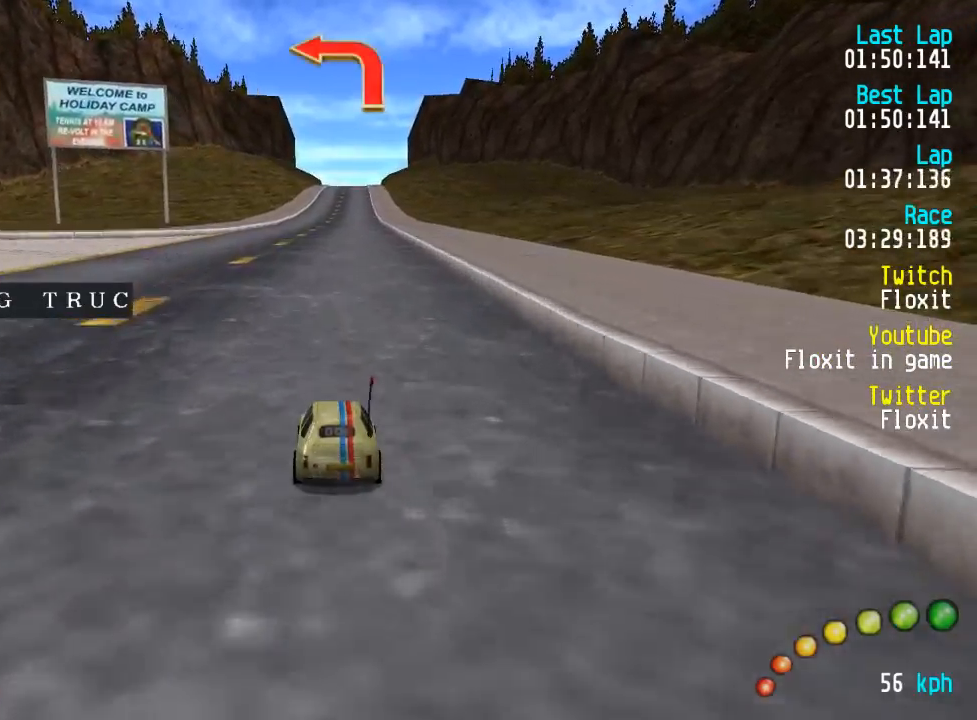
{"buttons": ["A", "DPAD_UP", "DPAD_LEFT"], "left_stick": "center", "right_stick": "center", "events": [[117, "DPAD_LEFT", "down"], [117, "DPAD_UP", "down"]]}
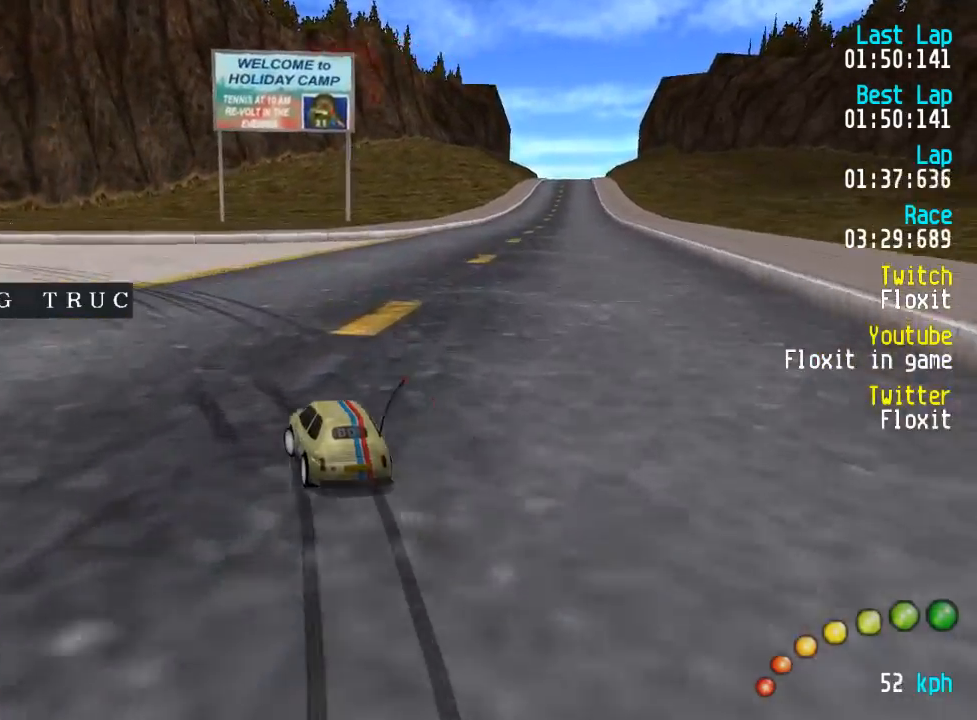
{"buttons": ["A", "DPAD_UP", "DPAD_LEFT"], "left_stick": "center", "right_stick": "center", "events": []}
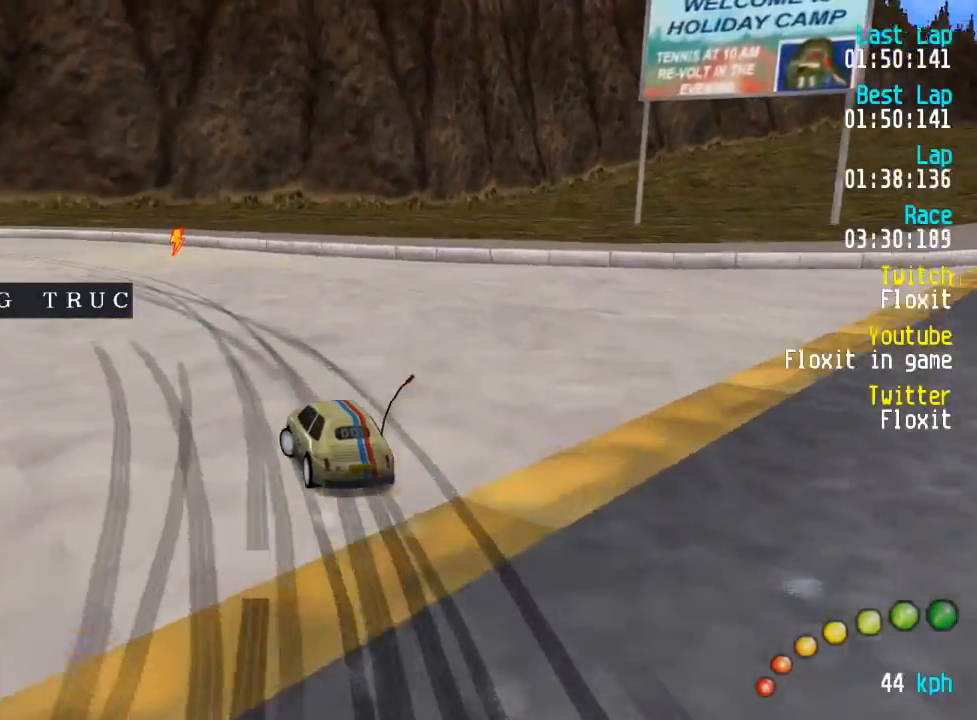
{"buttons": ["A"], "left_stick": "center", "right_stick": "center", "events": [[450, "DPAD_UP", "up"], [484, "DPAD_LEFT", "up"]]}
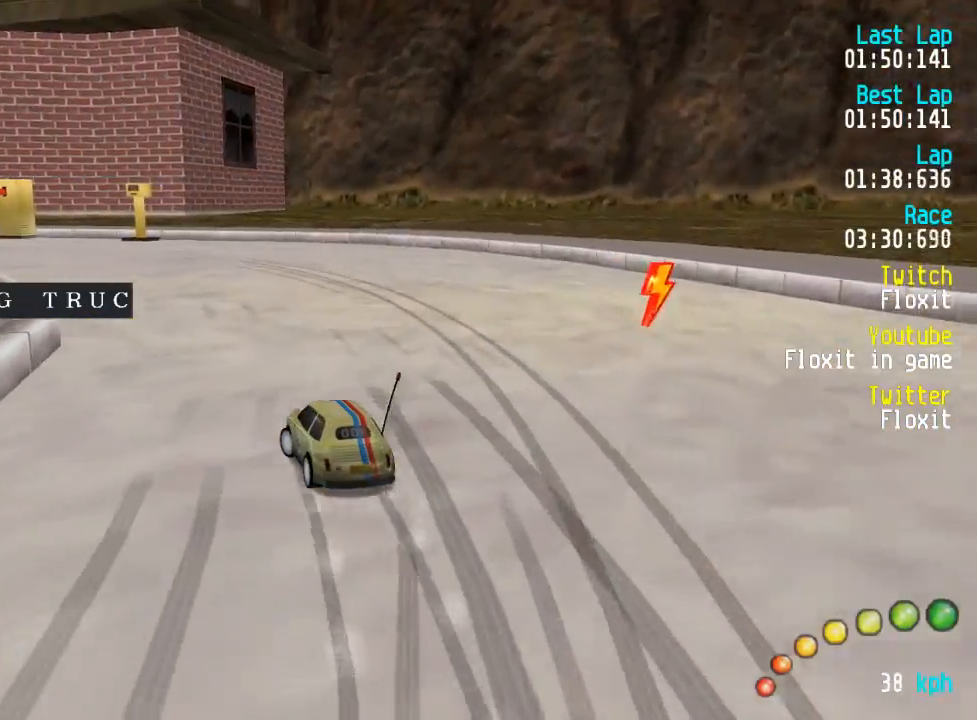
{"buttons": ["A", "DPAD_UP", "DPAD_LEFT"], "left_stick": "center", "right_stick": "center", "events": [[67, "DPAD_LEFT", "down"], [67, "DPAD_UP", "down"], [184, "DPAD_UP", "up"], [200, "DPAD_LEFT", "up"], [284, "DPAD_LEFT", "down"], [300, "DPAD_UP", "down"], [350, "DPAD_UP", "up"], [384, "DPAD_LEFT", "up"], [467, "DPAD_LEFT", "down"], [484, "DPAD_UP", "down"]]}
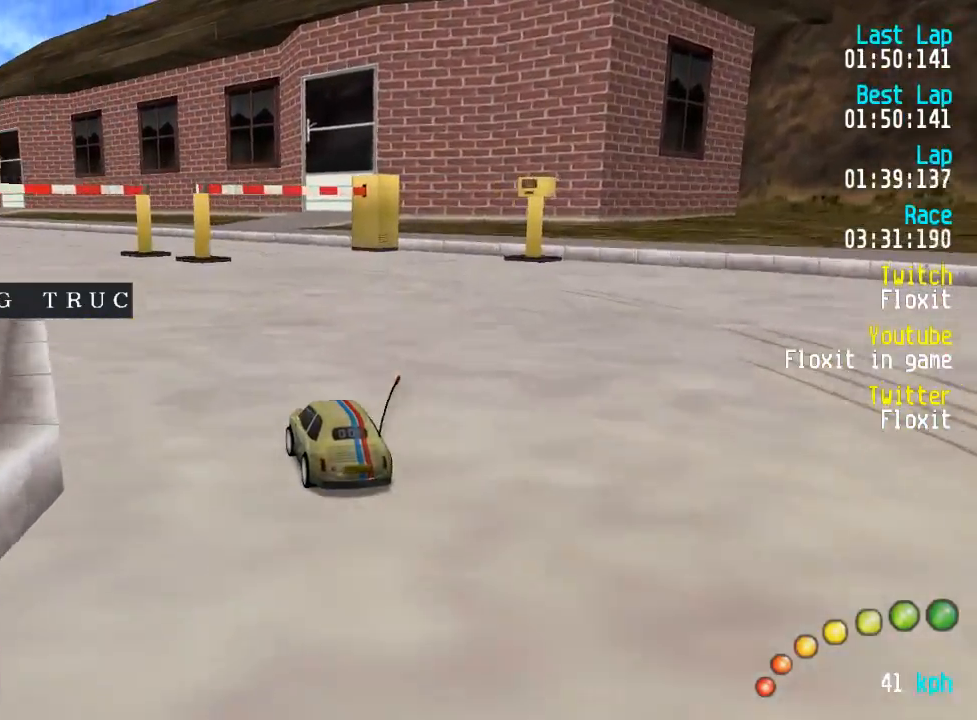
{"buttons": ["A"], "left_stick": "center", "right_stick": "center", "events": [[67, "DPAD_UP", "up"], [100, "DPAD_LEFT", "up"], [167, "DPAD_LEFT", "down"], [234, "DPAD_LEFT", "up"], [350, "DPAD_LEFT", "down"], [417, "DPAD_LEFT", "up"]]}
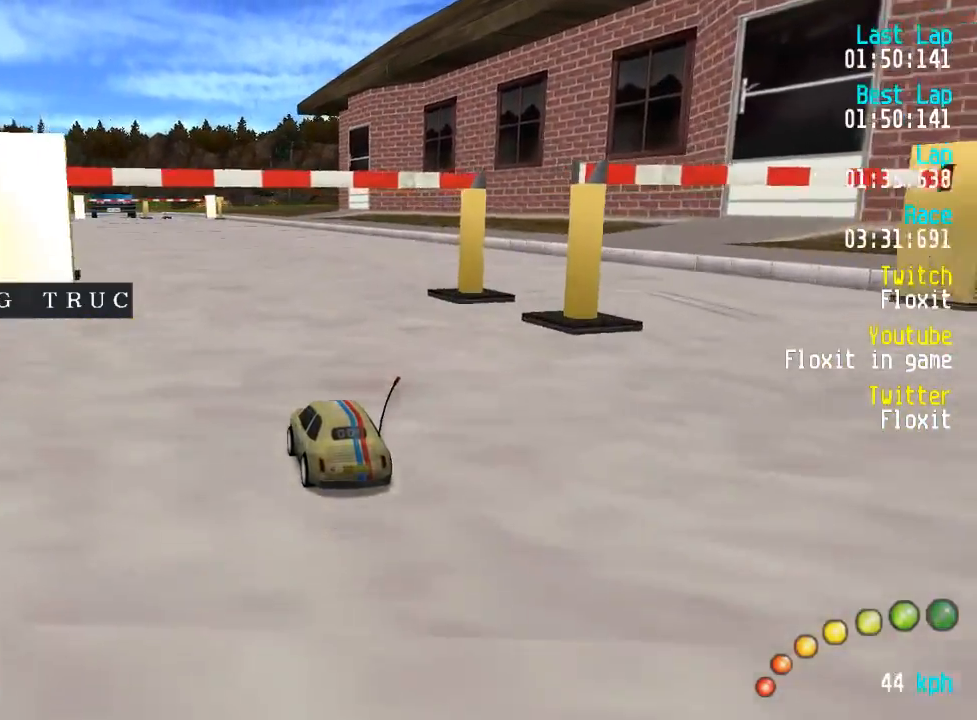
{"buttons": ["A"], "left_stick": "center", "right_stick": "center", "events": []}
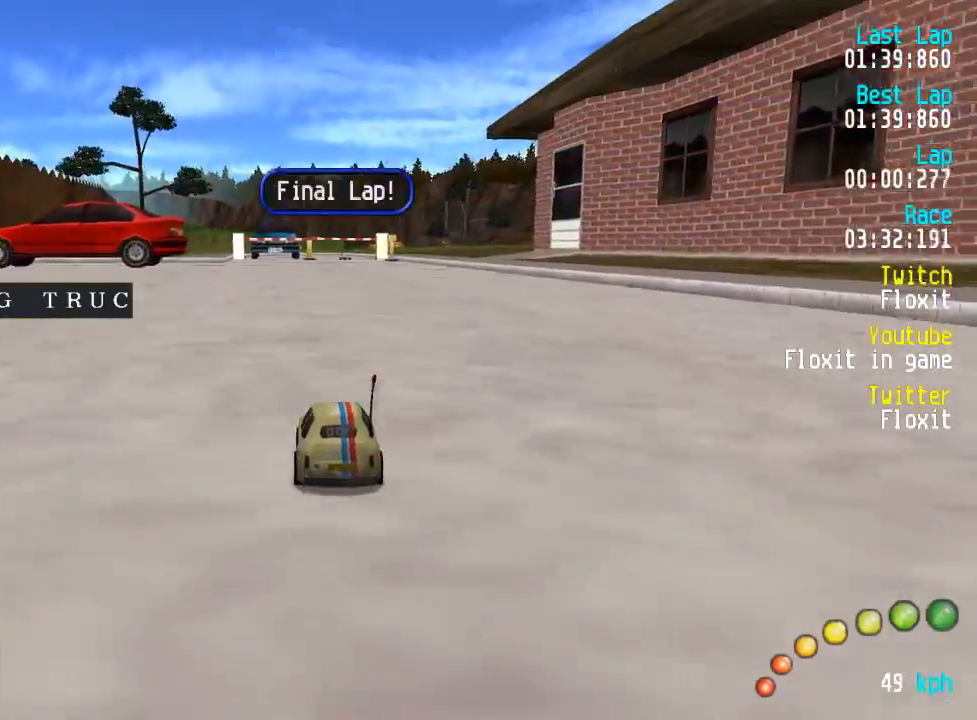
{"buttons": ["A"], "left_stick": "center", "right_stick": "center", "events": []}
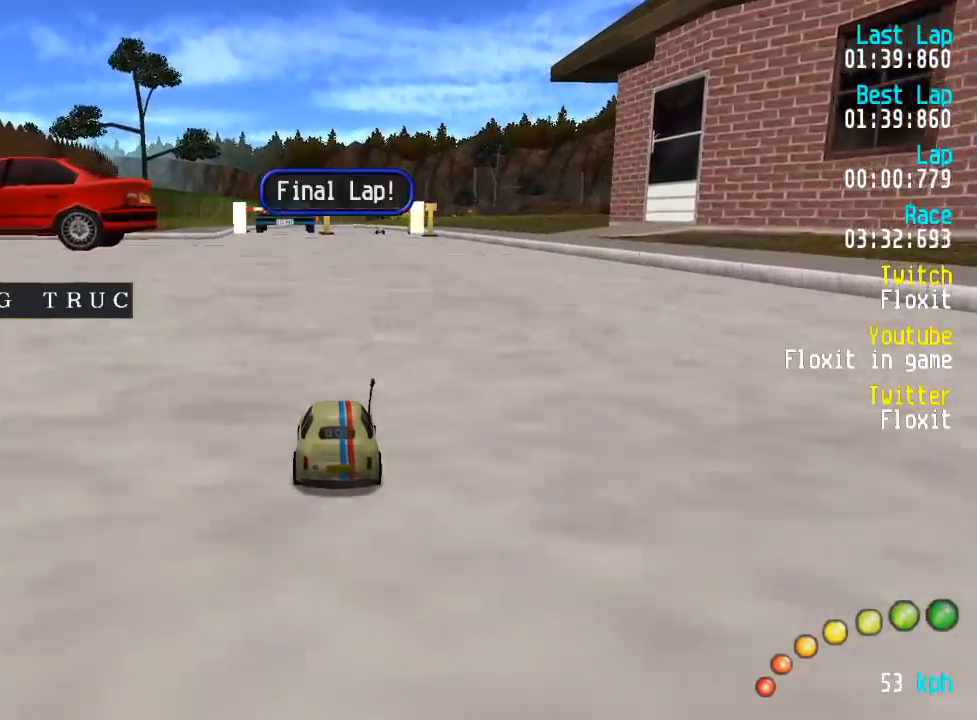
{"buttons": ["A"], "left_stick": "center", "right_stick": "center", "events": []}
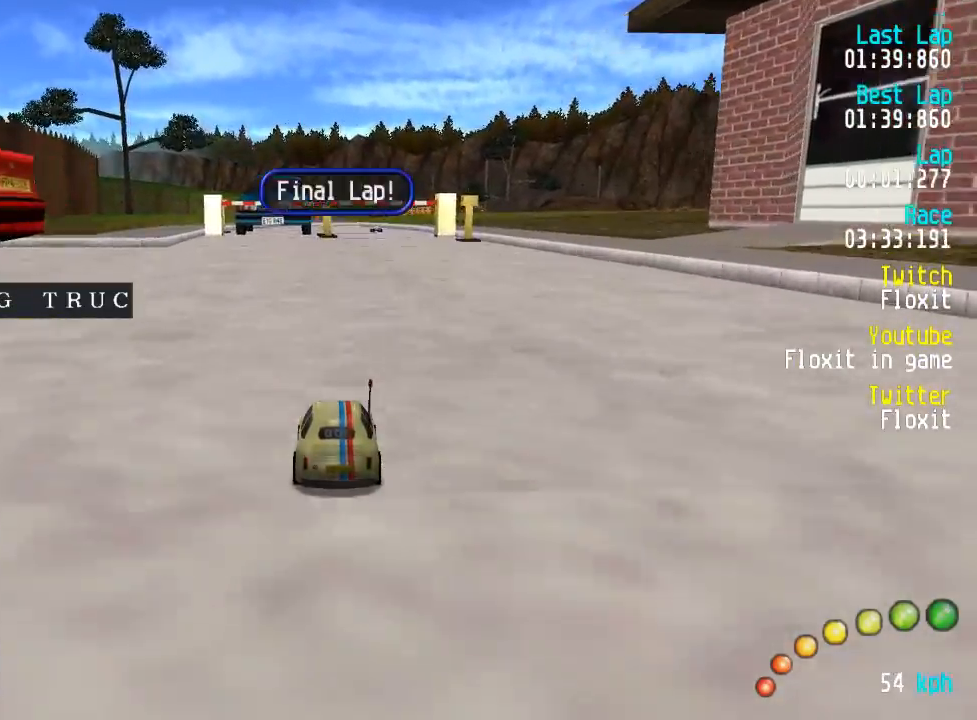
{"buttons": ["A"], "left_stick": "center", "right_stick": "center", "events": [[367, "DPAD_RIGHT", "down"], [417, "DPAD_RIGHT", "up"]]}
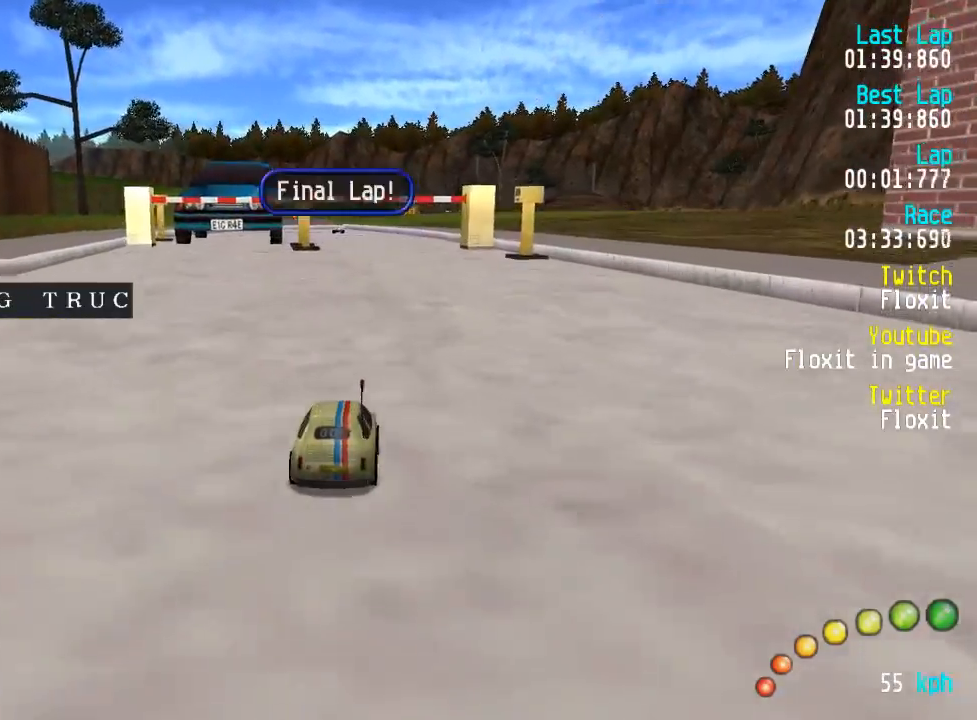
{"buttons": ["A"], "left_stick": "center", "right_stick": "center", "events": []}
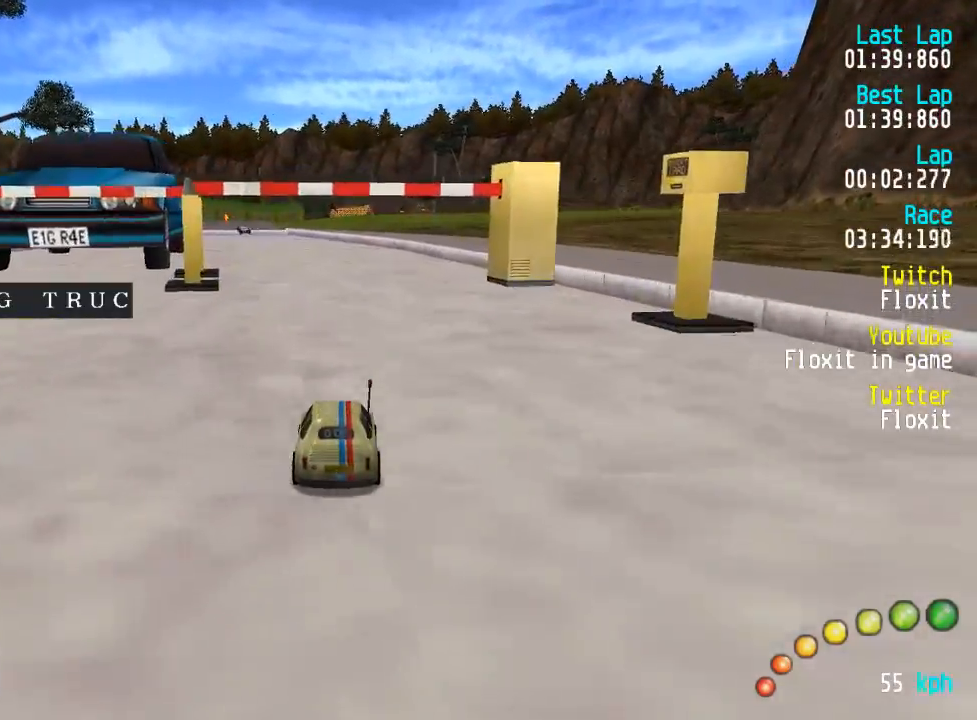
{"buttons": ["A"], "left_stick": "center", "right_stick": "center", "events": [[100, "DPAD_LEFT", "down"], [150, "DPAD_LEFT", "up"]]}
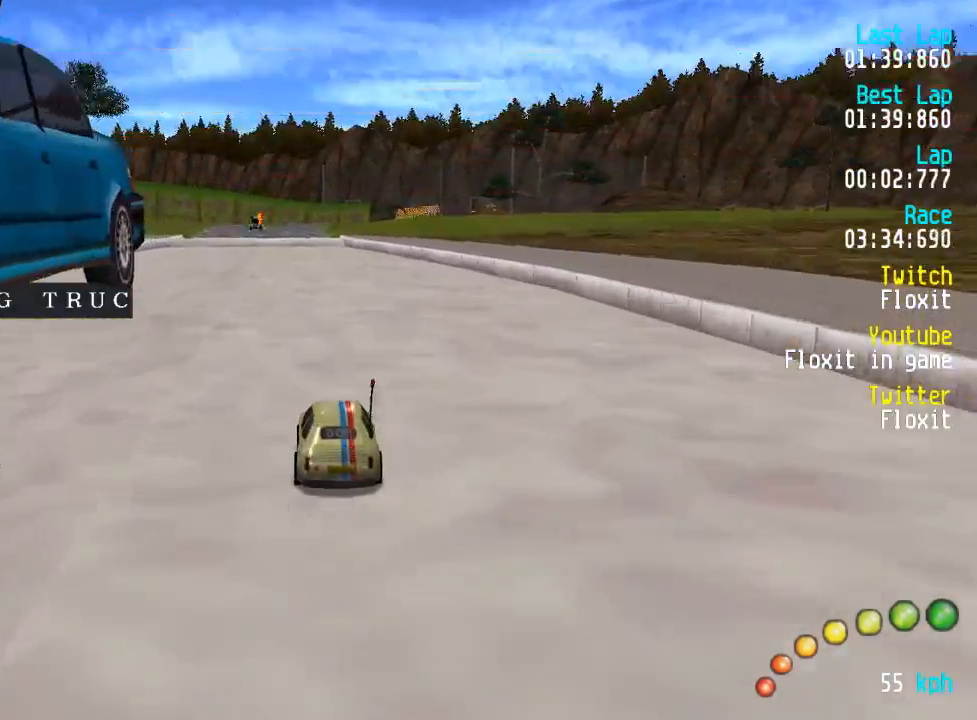
{"buttons": ["A", "DPAD_UP"], "left_stick": "center", "right_stick": "center", "events": [[484, "DPAD_UP", "down"]]}
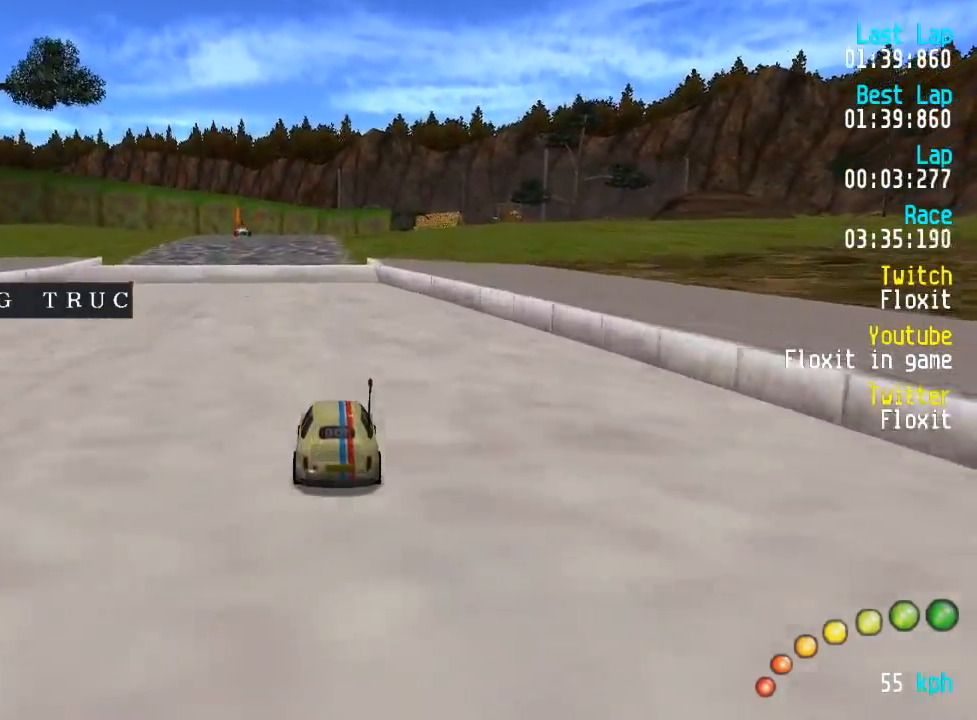
{"buttons": ["A"], "left_stick": "center", "right_stick": "center", "events": [[17, "DPAD_UP", "up"]]}
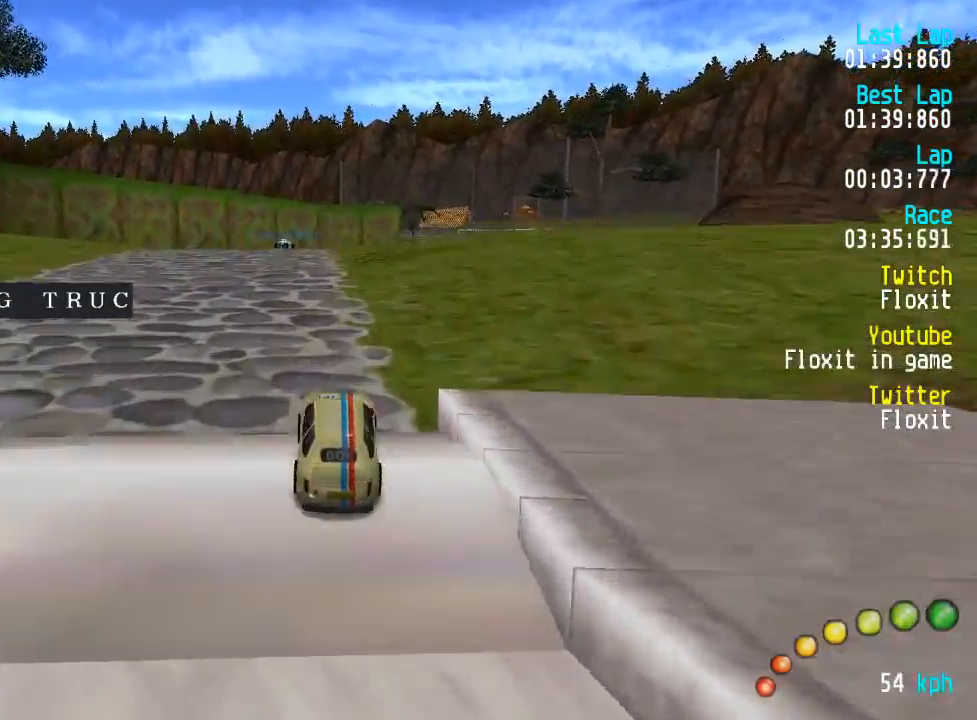
{"buttons": ["A"], "left_stick": "center", "right_stick": "center", "events": []}